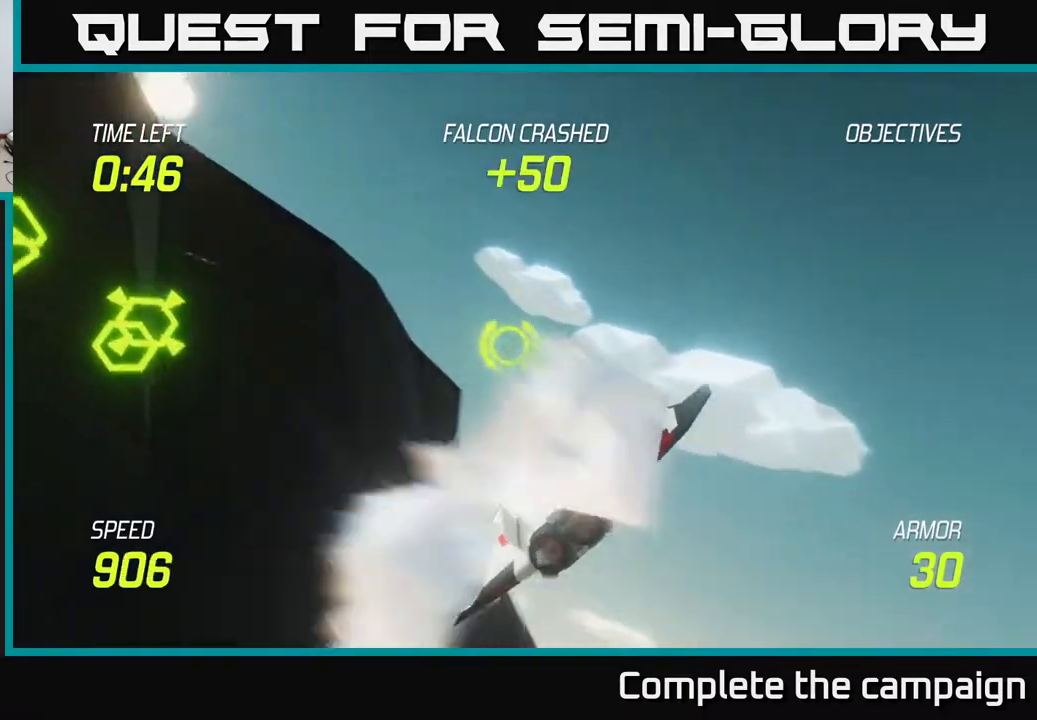
Gameplay with a controller (Xbox layout); each line is a JSON object with the inputs held at the frame after it. "events" lists button and stick changes between this image and that frame as [ms after this image, input, new state], when the widget could be followed in between.
{"buttons": ["L2"], "left_stick": "left", "right_stick": "center", "events": [[300, "L2", "down"], [400, "left_stick", "left"]]}
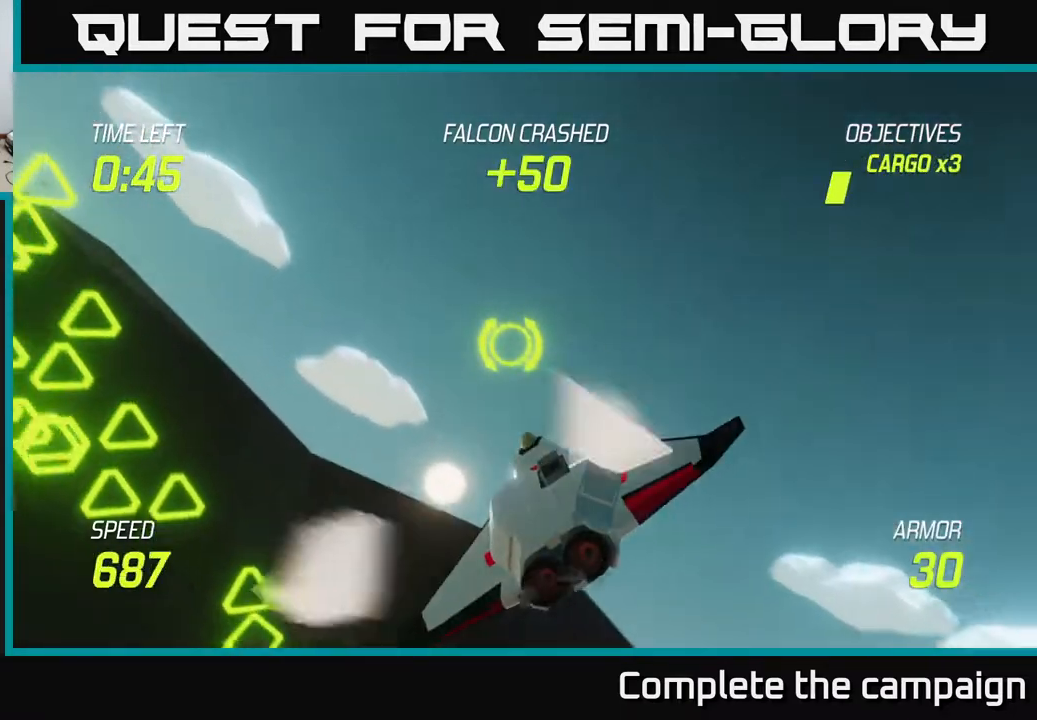
{"buttons": ["L2"], "left_stick": "up-left", "right_stick": "center", "events": [[200, "left_stick", "down-left"], [317, "left_stick", "center"], [400, "left_stick", "up-left"]]}
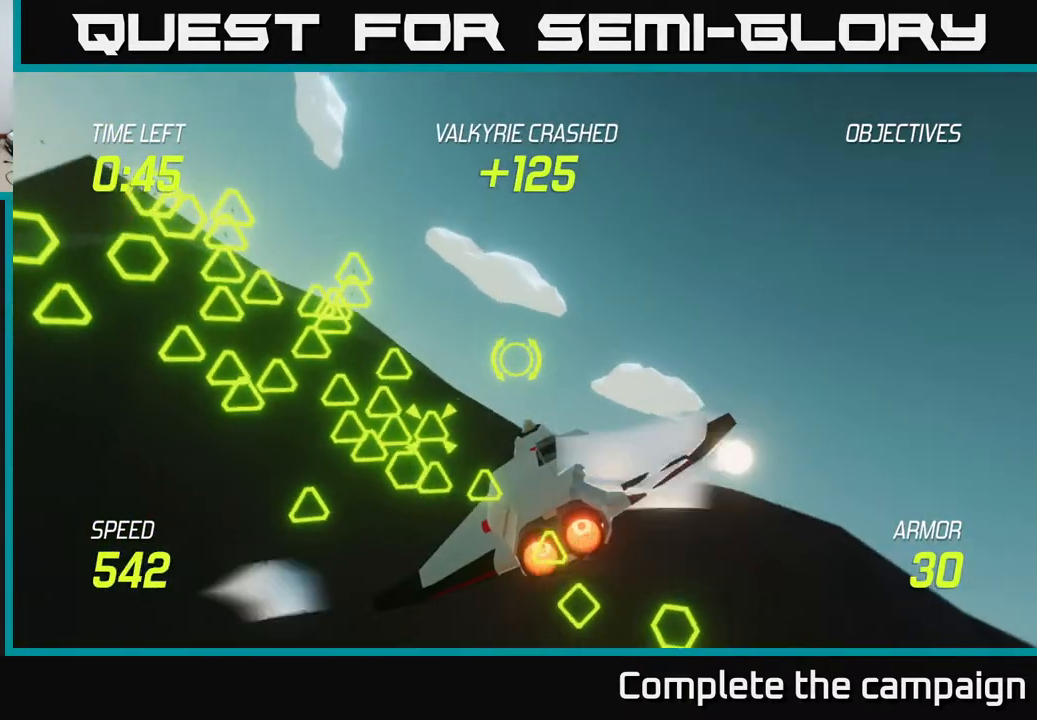
{"buttons": ["L2"], "left_stick": "up-left", "right_stick": "center", "events": []}
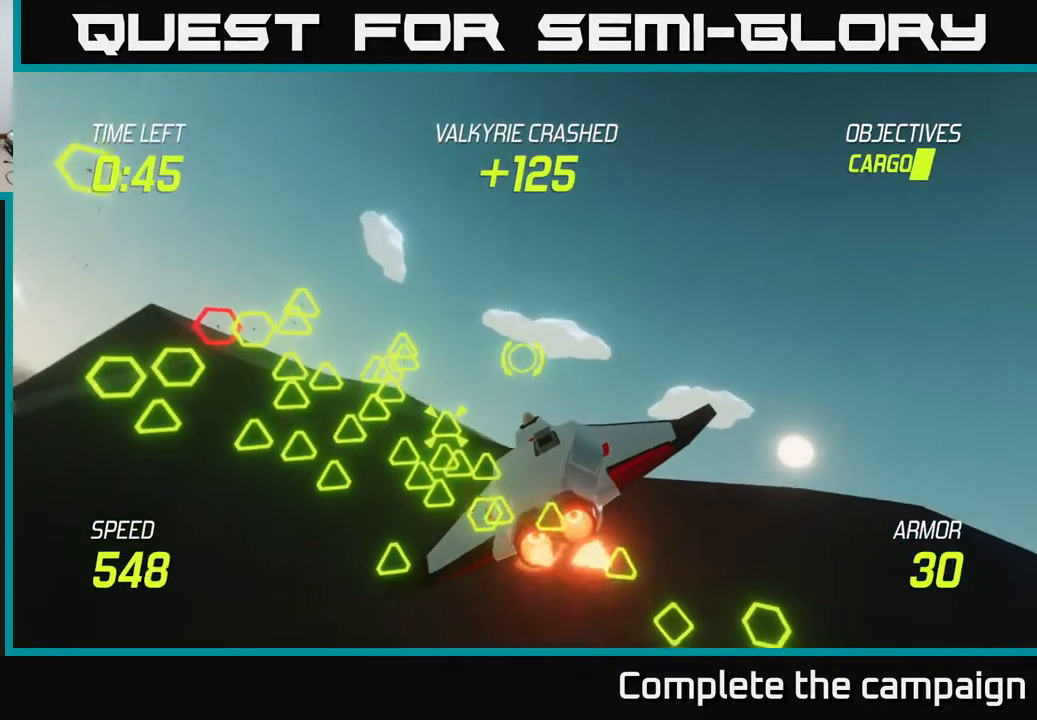
{"buttons": ["L2"], "left_stick": "up-left", "right_stick": "center", "events": []}
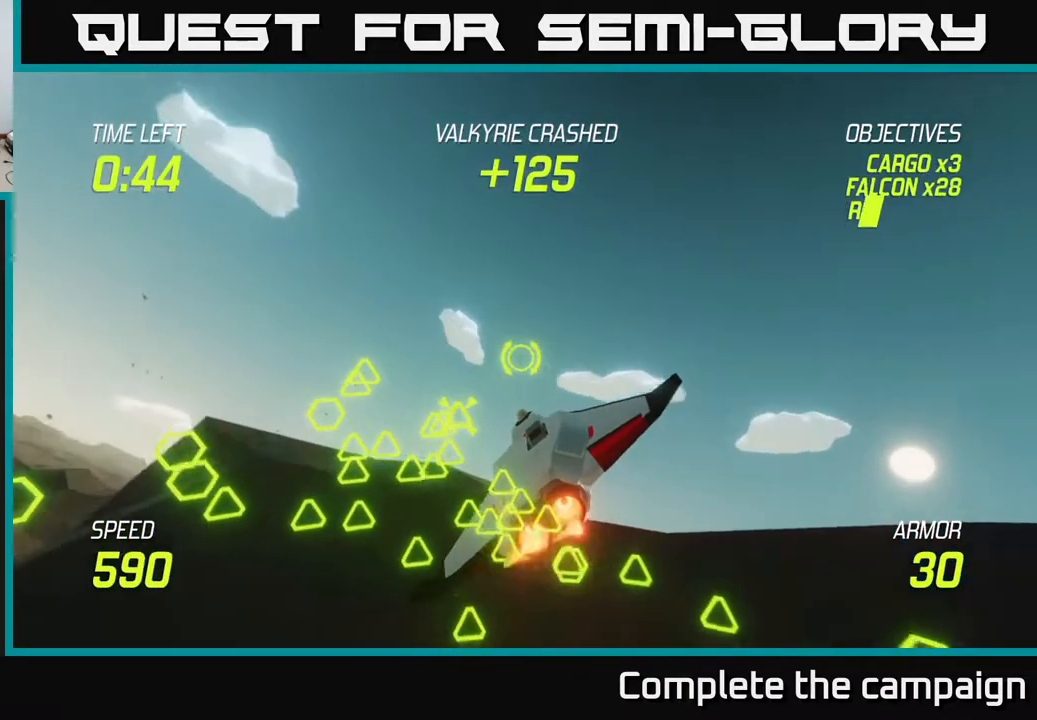
{"buttons": [], "left_stick": "down-left", "right_stick": "center", "events": [[100, "left_stick", "left"], [117, "R2", "down"], [167, "L2", "up"], [200, "left_stick", "down-left"], [283, "R2", "up"]]}
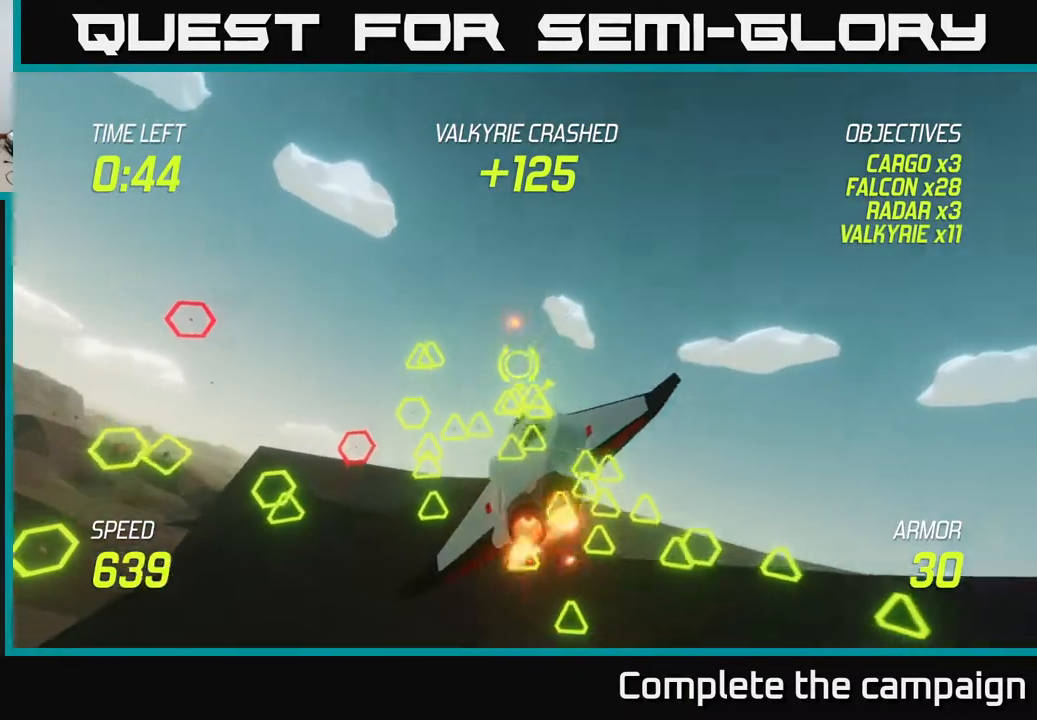
{"buttons": [], "left_stick": "up-right", "right_stick": "center", "events": [[83, "R2", "down"], [83, "left_stick", "down-right"], [167, "left_stick", "right"], [217, "R2", "up"], [267, "L2", "down"], [350, "left_stick", "up-right"], [433, "L2", "up"]]}
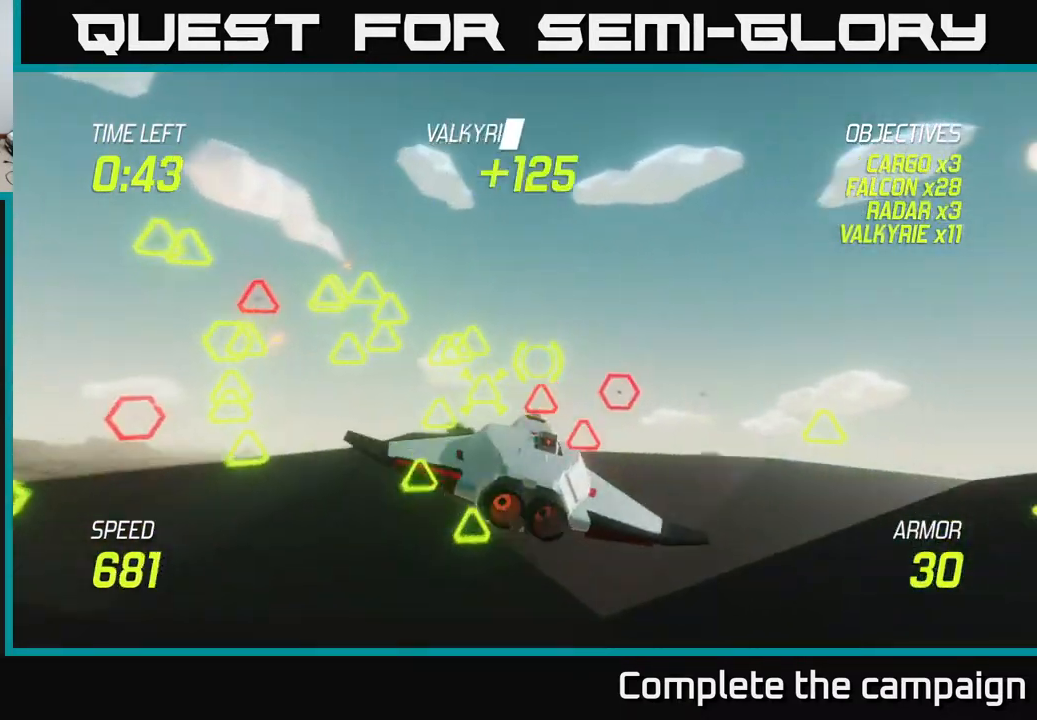
{"buttons": ["L2"], "left_stick": "up-right", "right_stick": "center", "events": [[50, "L2", "down"], [133, "L2", "up"], [233, "L2", "down"], [417, "L2", "up"], [500, "L2", "down"]]}
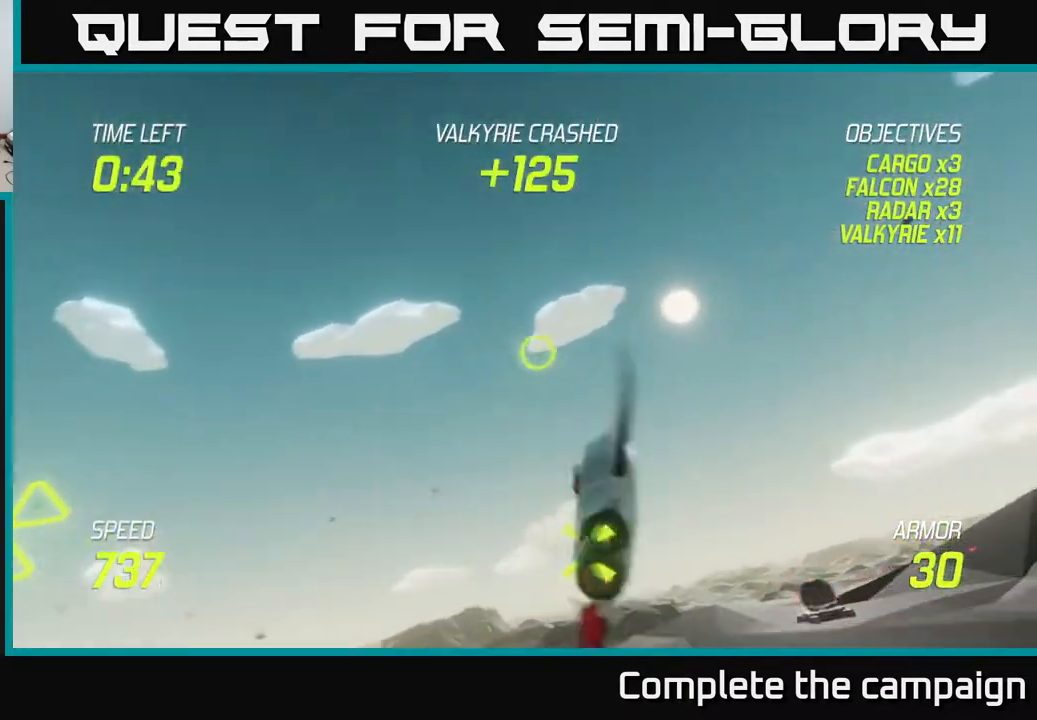
{"buttons": ["L2"], "left_stick": "down-left", "right_stick": "center", "events": [[17, "left_stick", "right"], [483, "left_stick", "down-left"]]}
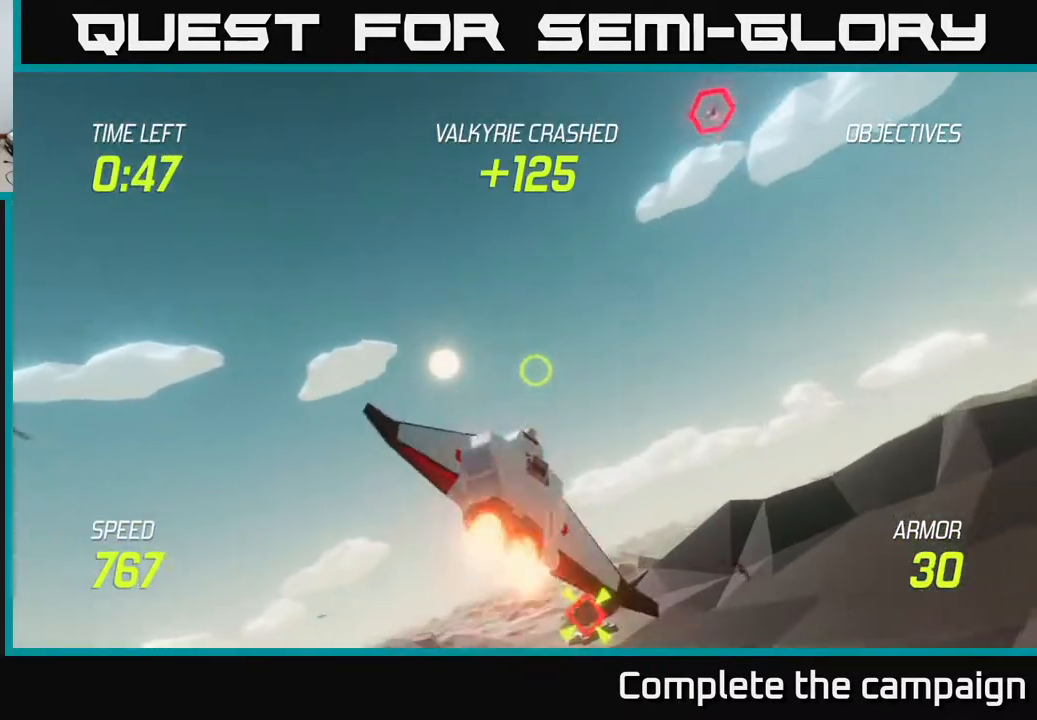
{"buttons": [], "left_stick": "left", "right_stick": "center", "events": [[133, "left_stick", "left"], [250, "R2", "down"], [350, "L2", "up"], [383, "R2", "up"]]}
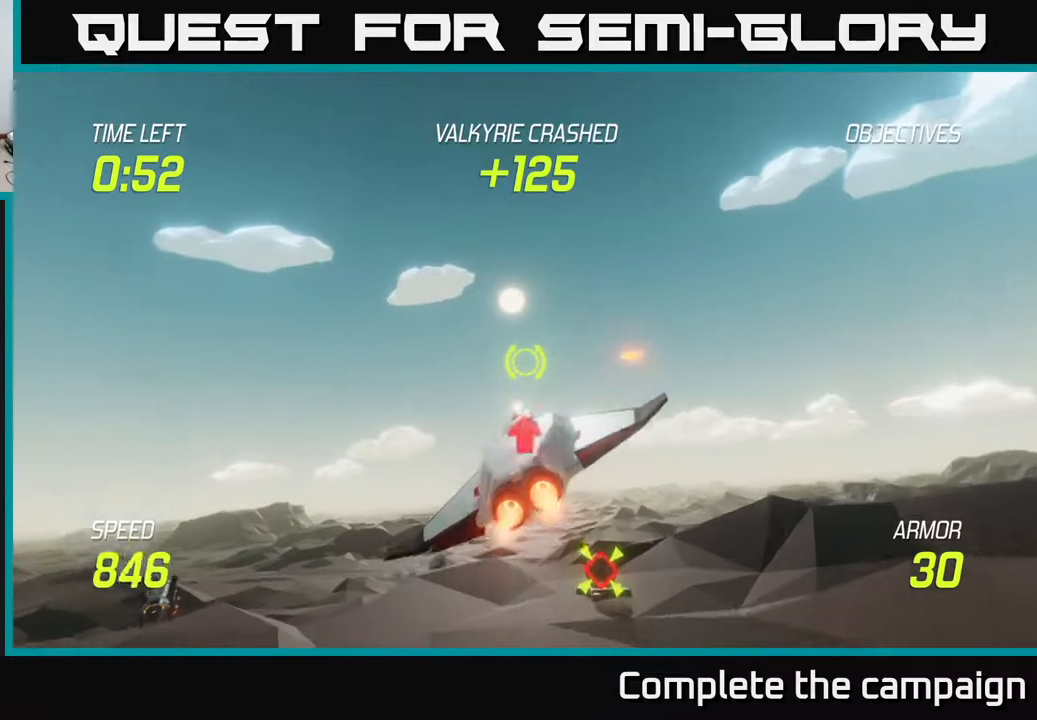
{"buttons": ["L2"], "left_stick": "left", "right_stick": "center", "events": [[83, "R2", "down"], [250, "R2", "up"], [367, "L2", "down"]]}
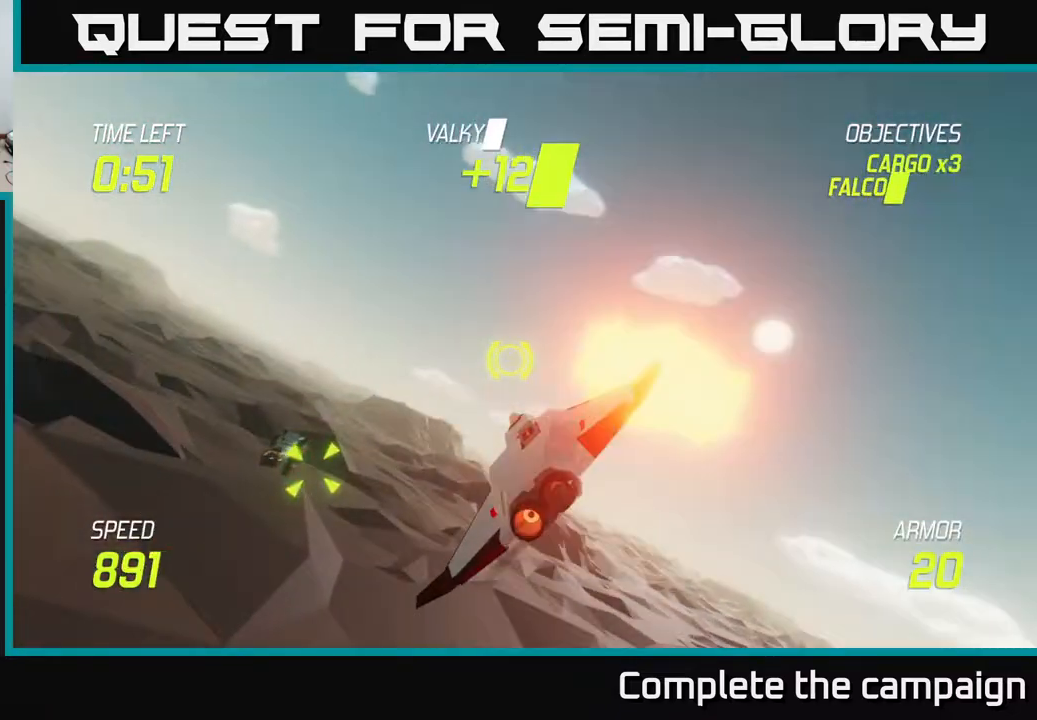
{"buttons": ["L2"], "left_stick": "up-right", "right_stick": "center", "events": [[33, "L2", "up"], [100, "L2", "down"], [283, "left_stick", "right"], [367, "L2", "up"], [433, "L2", "down"], [450, "left_stick", "up-right"]]}
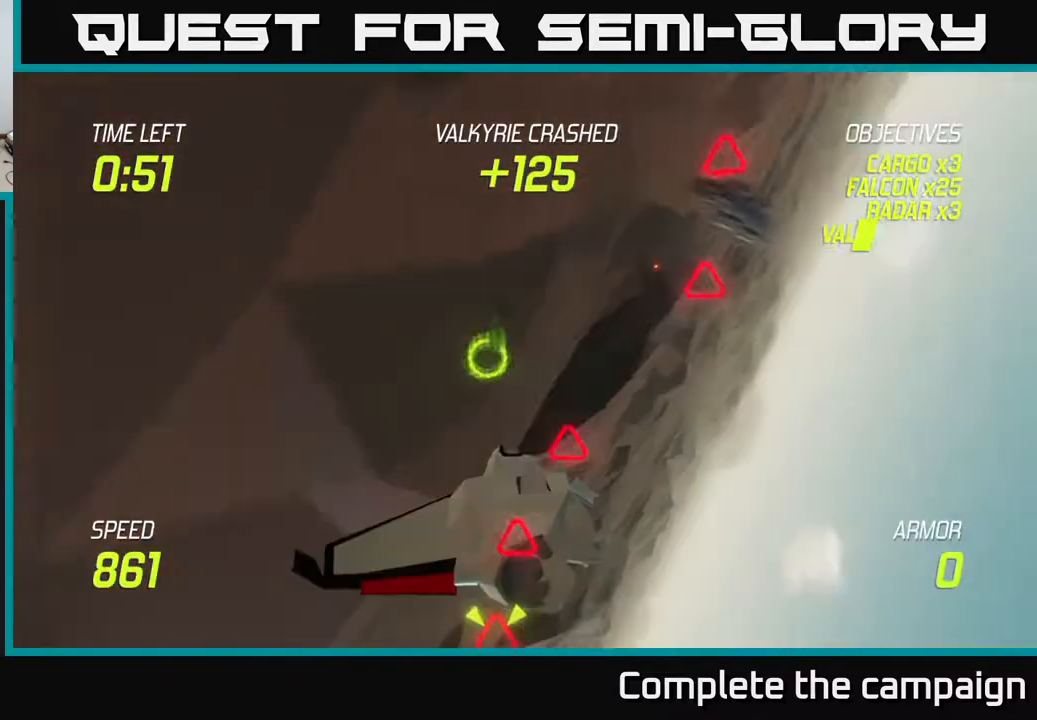
{"buttons": [], "left_stick": "center", "right_stick": "center", "events": [[17, "L2", "up"], [100, "L2", "down"], [183, "L2", "up"], [183, "left_stick", "center"]]}
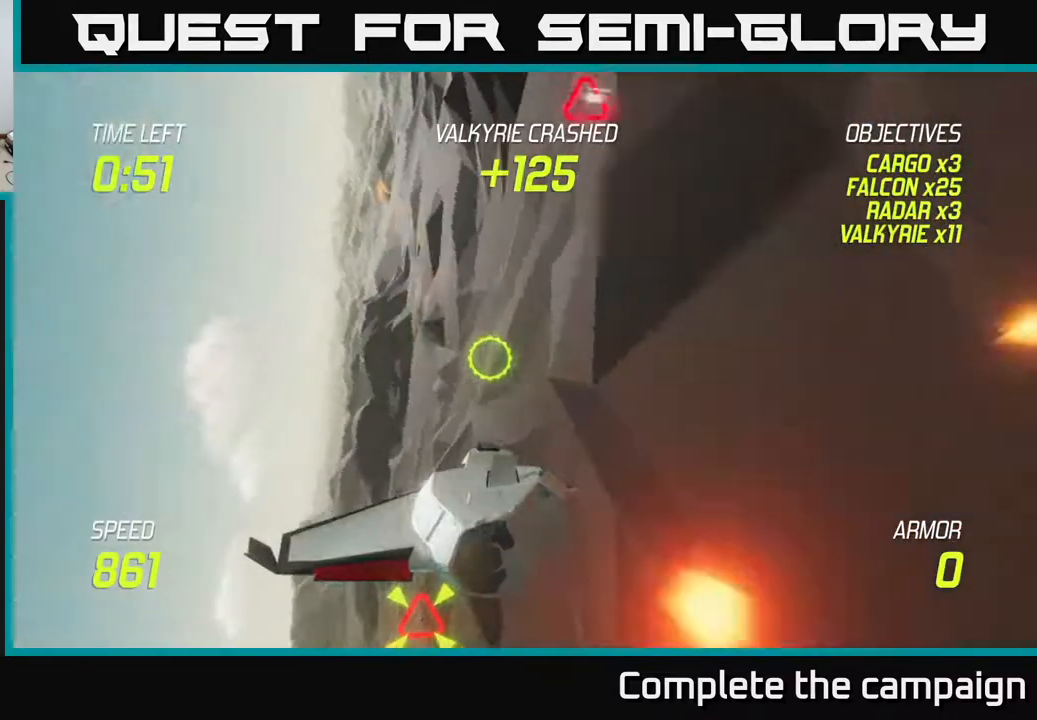
{"buttons": ["L1"], "left_stick": "center", "right_stick": "center", "events": [[433, "L1", "down"], [450, "L2", "down"], [483, "L2", "up"]]}
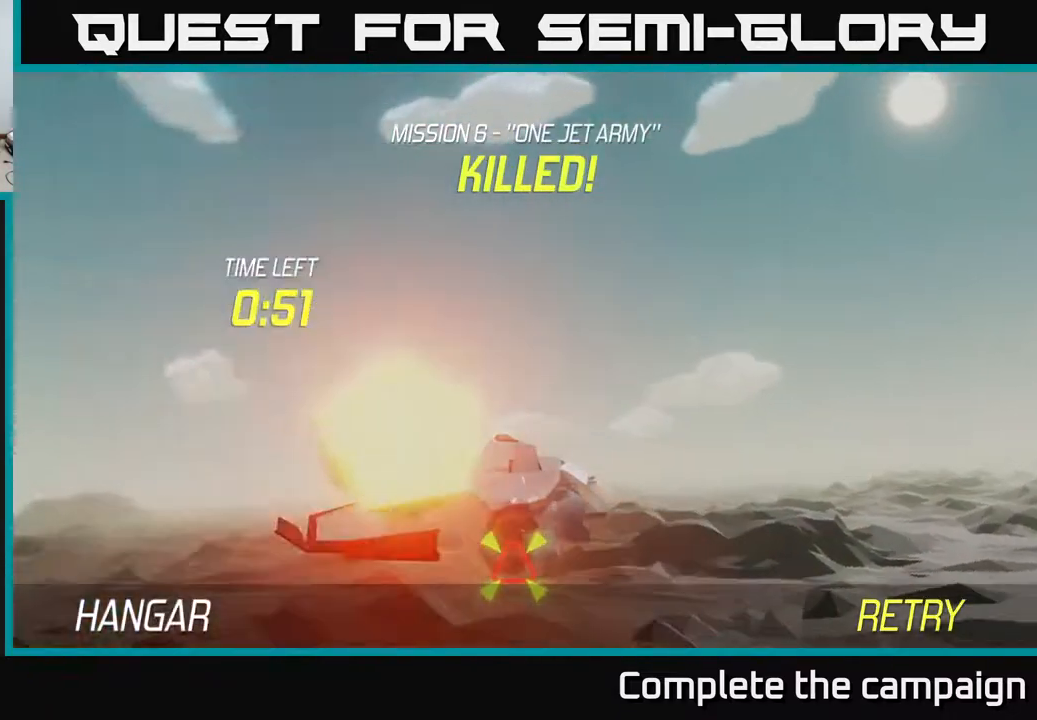
{"buttons": ["L1"], "left_stick": "center", "right_stick": "center", "events": []}
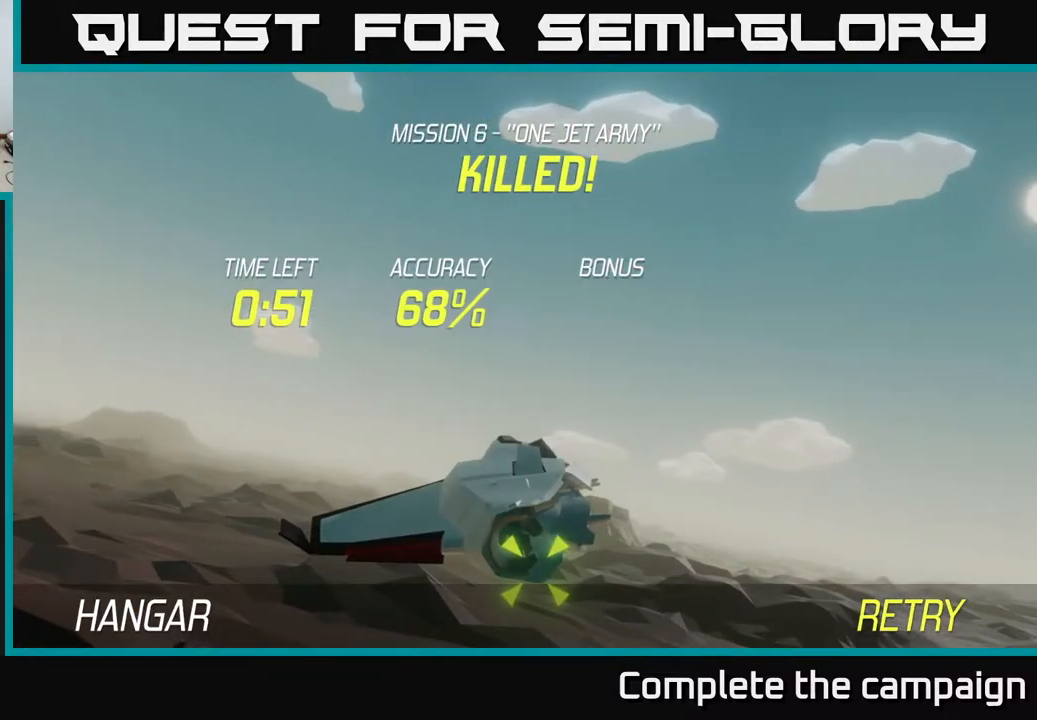
{"buttons": [], "left_stick": "center", "right_stick": "center", "events": [[183, "L1", "up"]]}
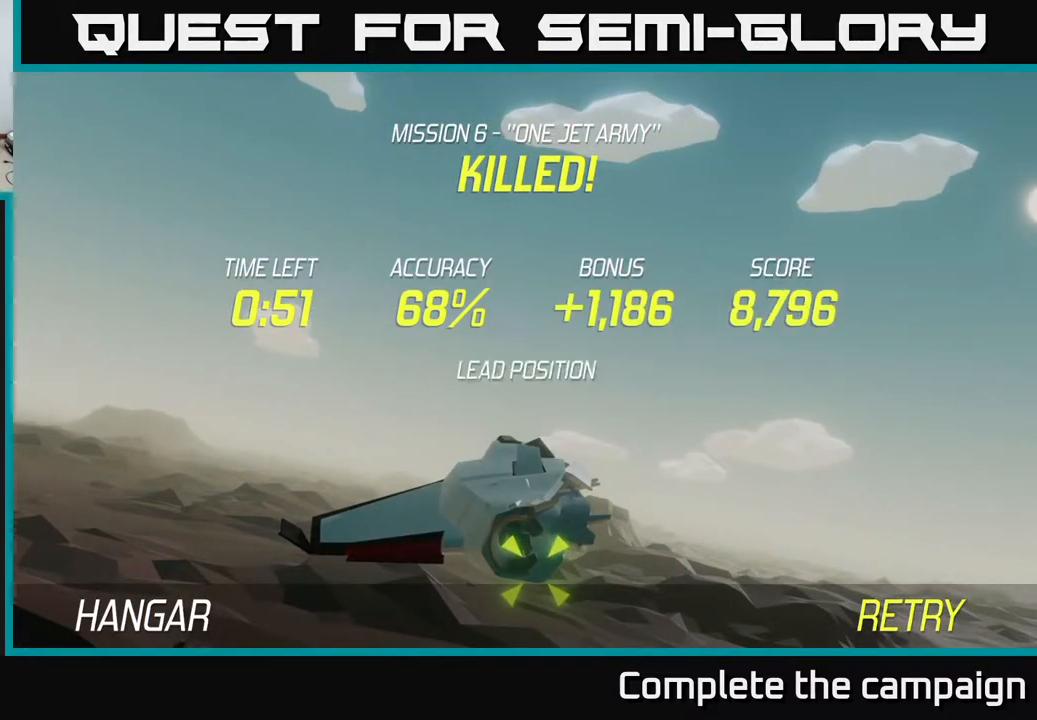
{"buttons": ["A"], "left_stick": "center", "right_stick": "center", "events": [[433, "A", "down"]]}
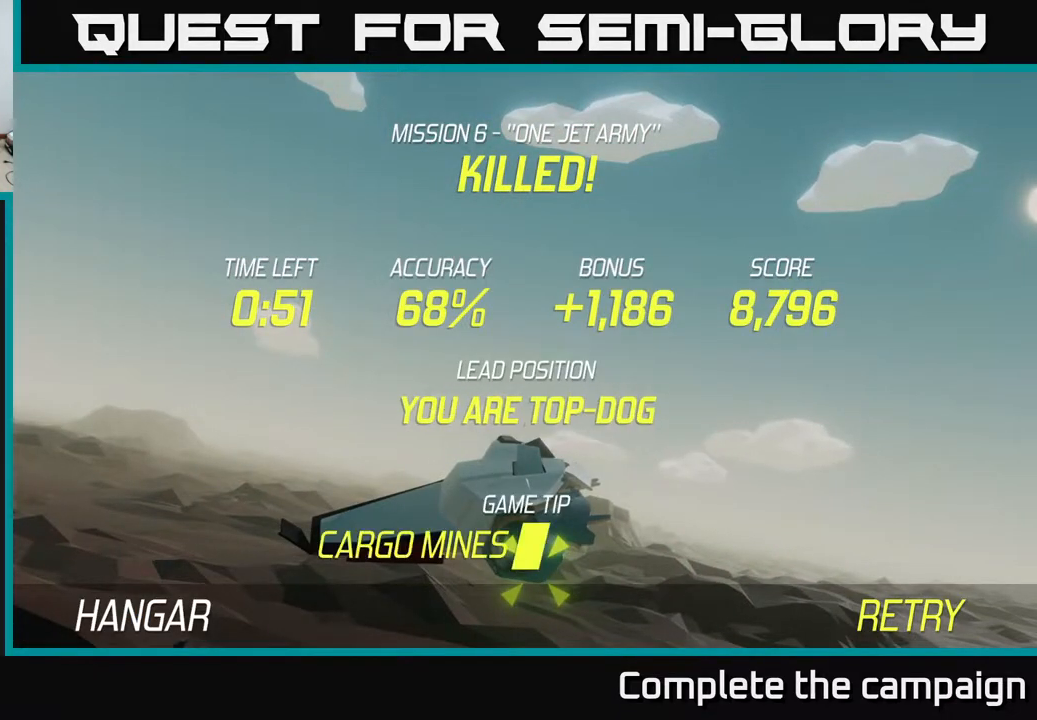
{"buttons": [], "left_stick": "down", "right_stick": "center", "events": [[167, "A", "up"], [500, "left_stick", "down"]]}
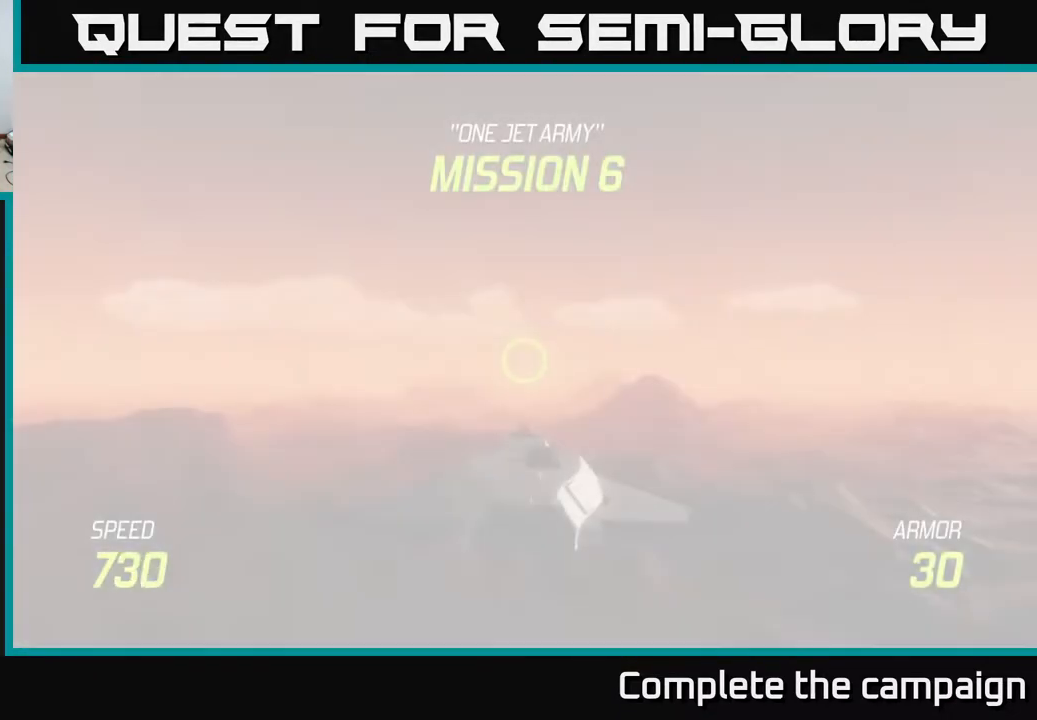
{"buttons": ["L2"], "left_stick": "down", "right_stick": "center", "events": [[200, "L2", "down"]]}
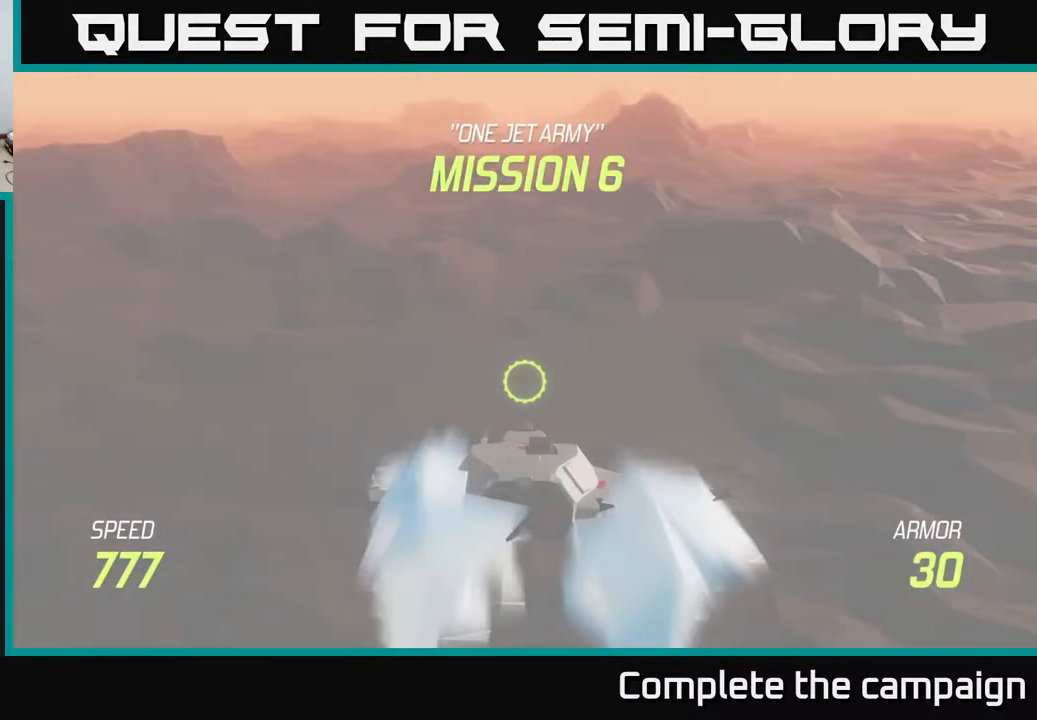
{"buttons": ["L2"], "left_stick": "center", "right_stick": "center", "events": [[100, "left_stick", "down-left"], [300, "left_stick", "center"]]}
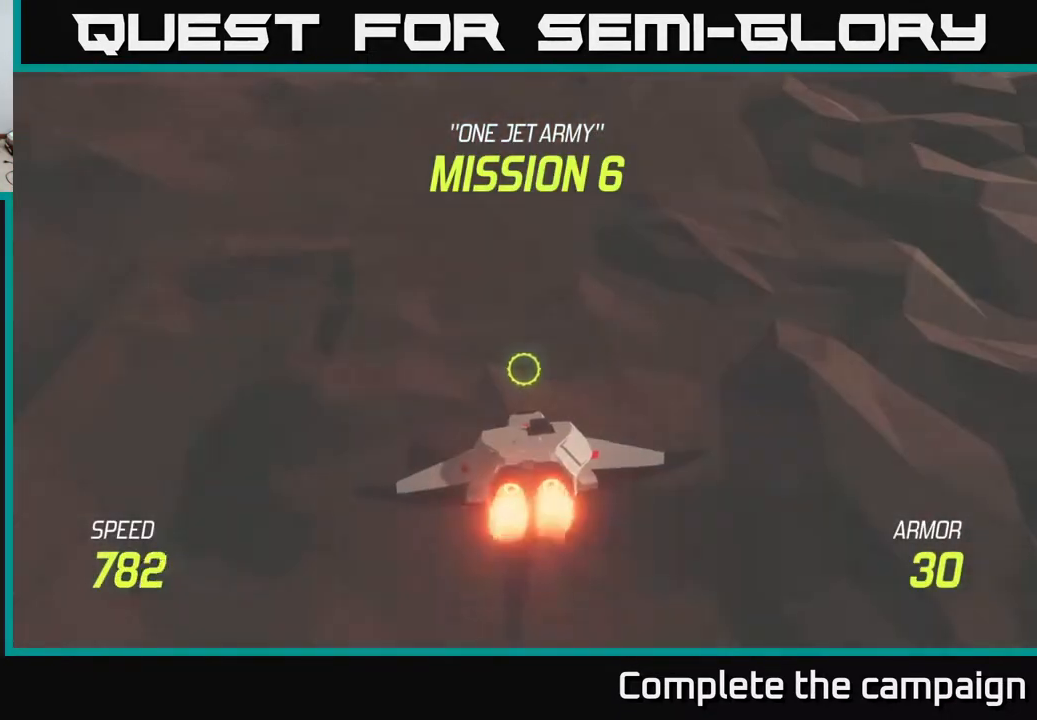
{"buttons": ["L2"], "left_stick": "up", "right_stick": "center", "events": [[200, "left_stick", "up"]]}
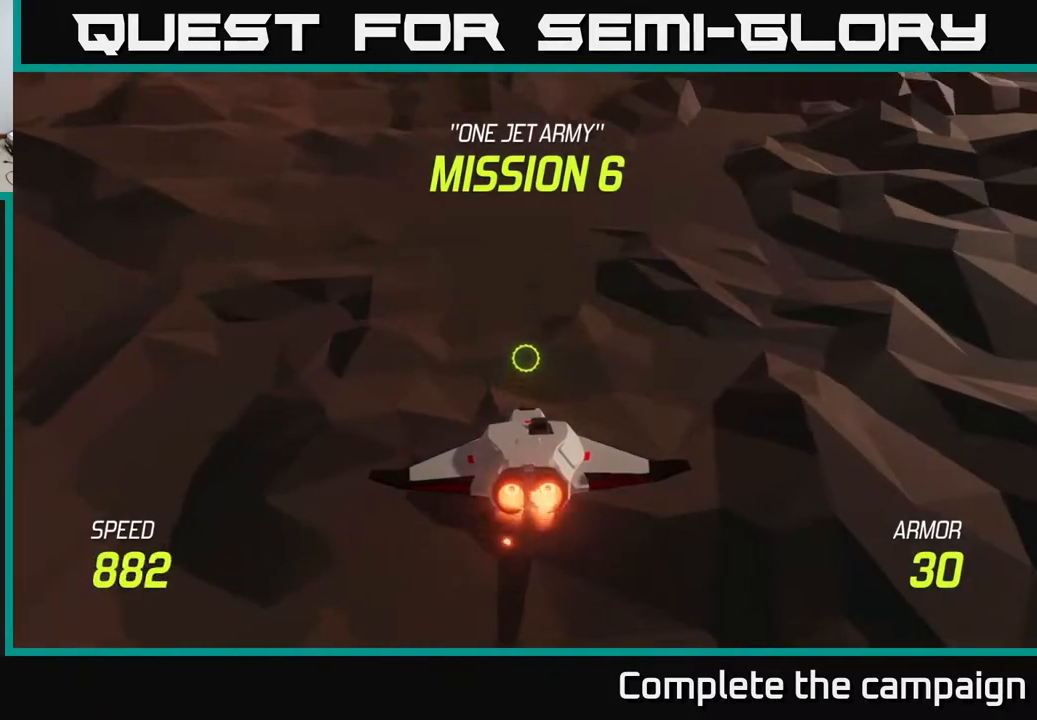
{"buttons": ["L2"], "left_stick": "center", "right_stick": "center", "events": [[50, "left_stick", "up-left"], [417, "left_stick", "center"]]}
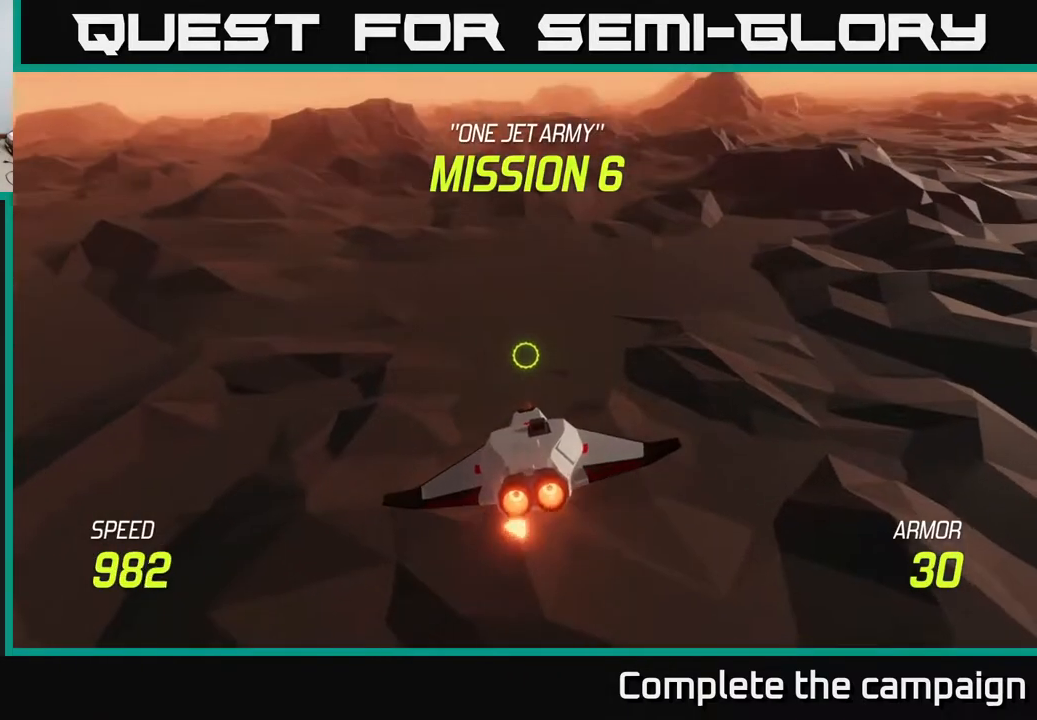
{"buttons": ["L2"], "left_stick": "up", "right_stick": "center", "events": [[233, "left_stick", "up"]]}
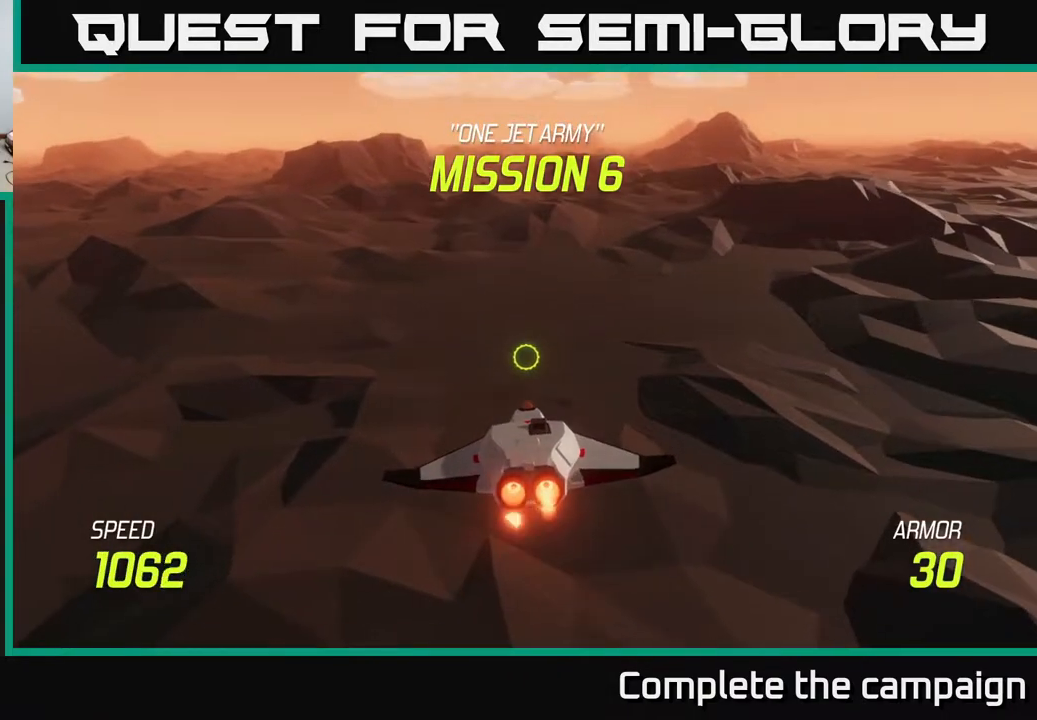
{"buttons": ["L2"], "left_stick": "up", "right_stick": "center", "events": [[233, "left_stick", "center"], [367, "left_stick", "up-left"], [467, "left_stick", "up"]]}
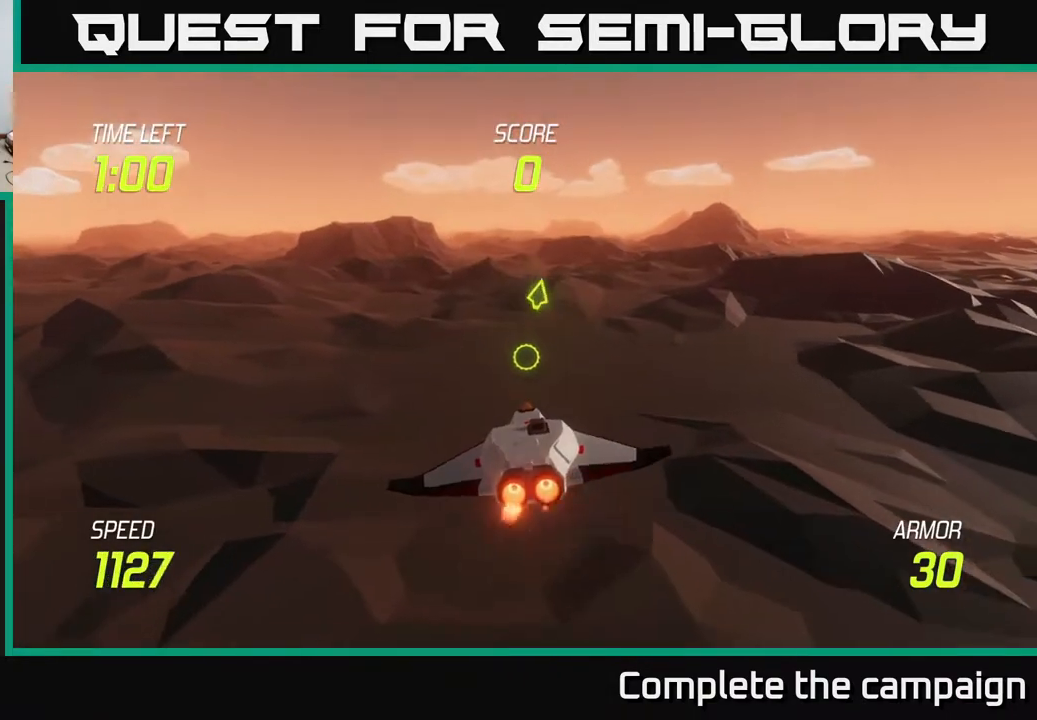
{"buttons": ["L2"], "left_stick": "up", "right_stick": "center", "events": []}
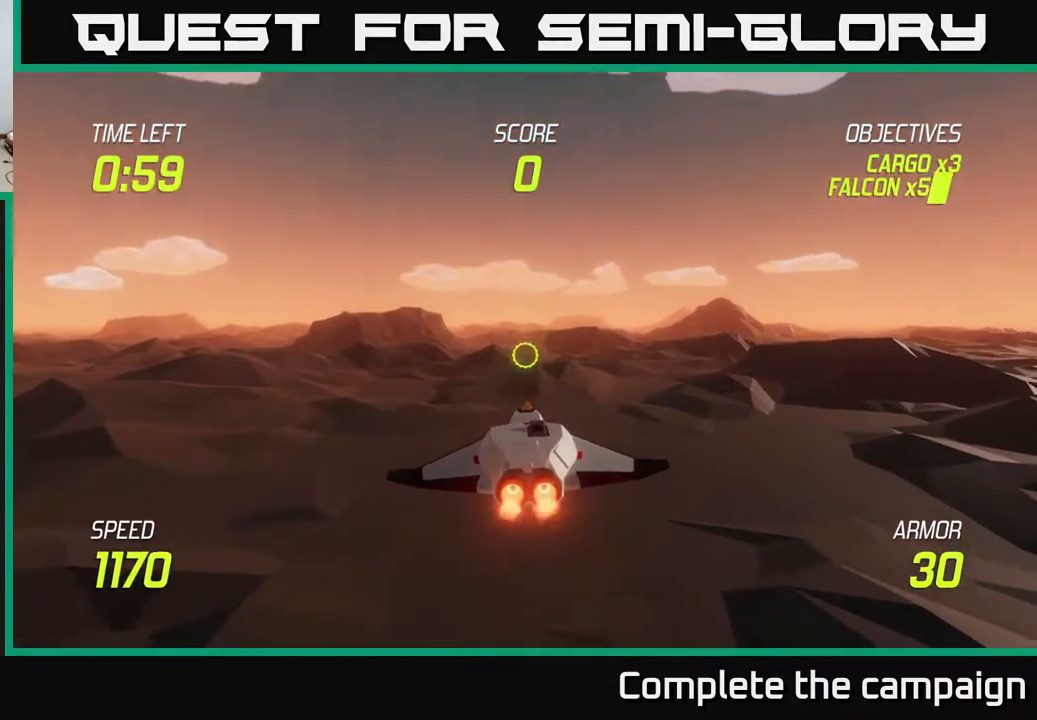
{"buttons": [], "left_stick": "up-right", "right_stick": "center", "events": [[233, "left_stick", "up-right"], [433, "L2", "up"]]}
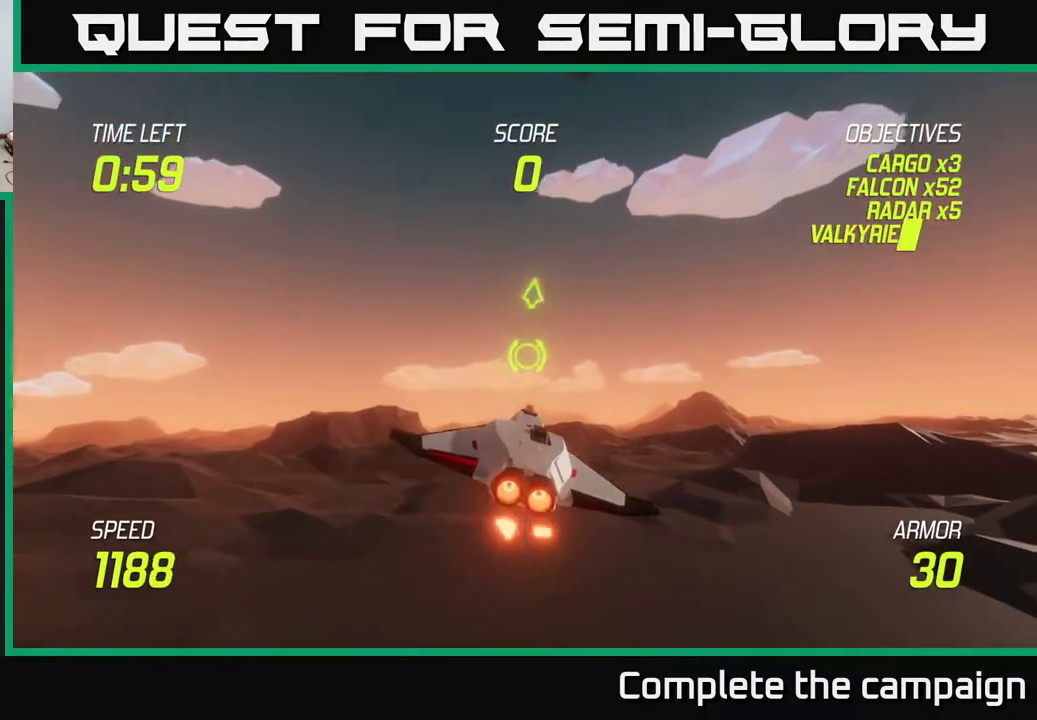
{"buttons": [], "left_stick": "up", "right_stick": "center", "events": [[217, "left_stick", "up"]]}
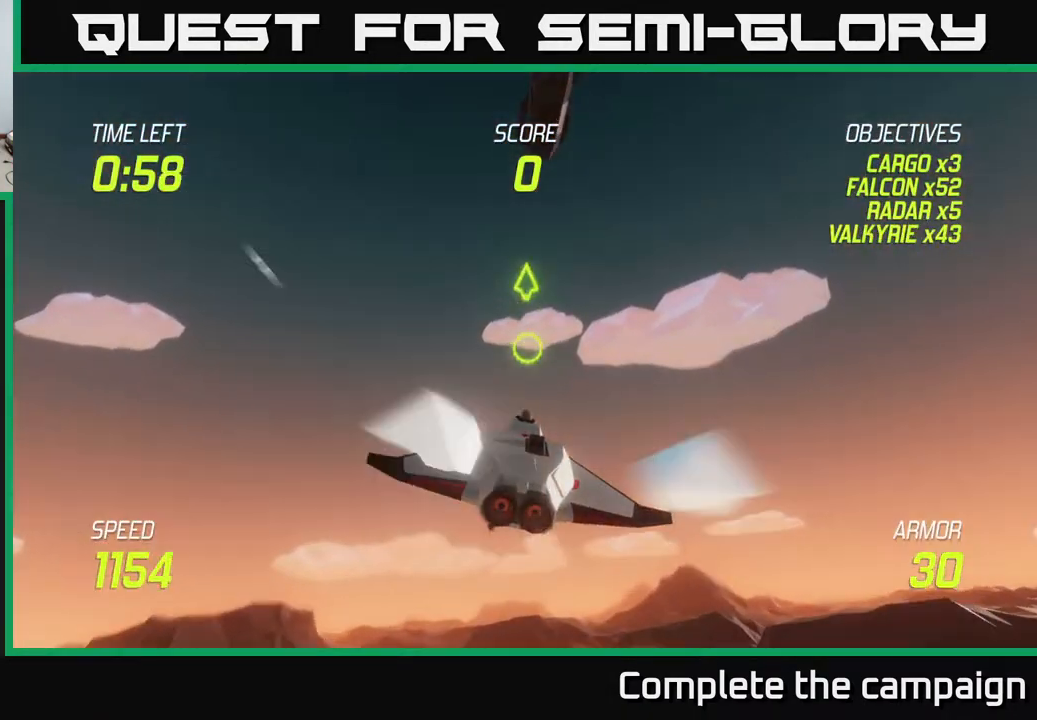
{"buttons": ["R2"], "left_stick": "center", "right_stick": "center", "events": [[167, "R2", "down"], [267, "left_stick", "center"], [300, "R2", "up"], [433, "R2", "down"]]}
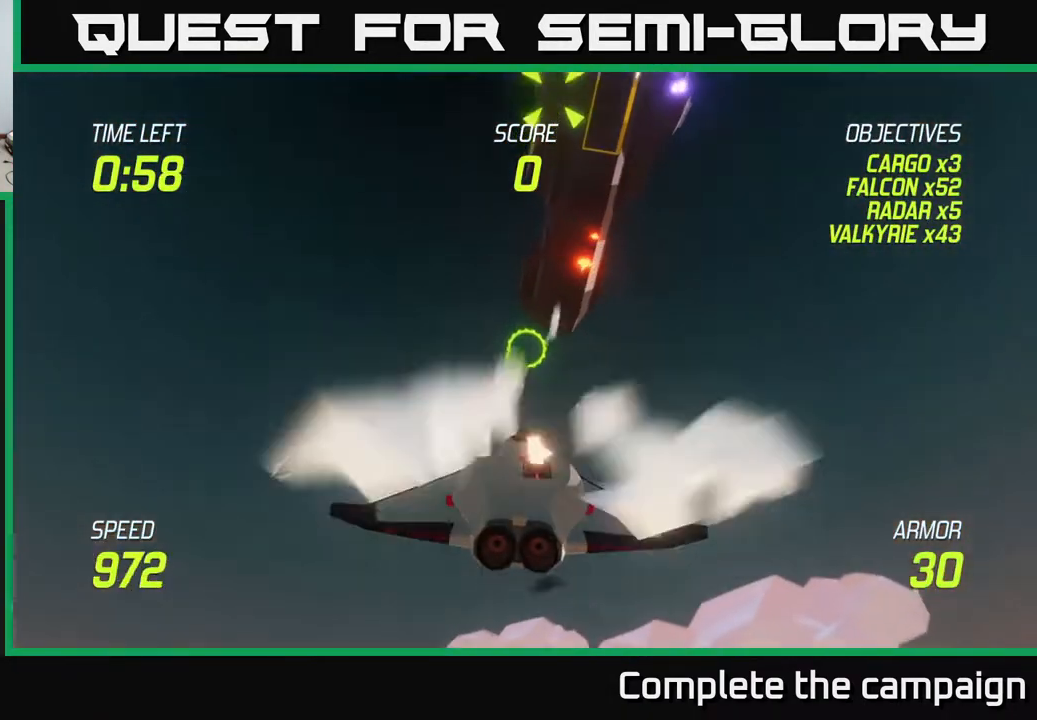
{"buttons": ["L2"], "left_stick": "down-right", "right_stick": "center", "events": [[33, "left_stick", "down-left"], [67, "R2", "up"], [117, "L2", "down"], [267, "L2", "up"], [350, "L2", "down"], [433, "left_stick", "down-right"]]}
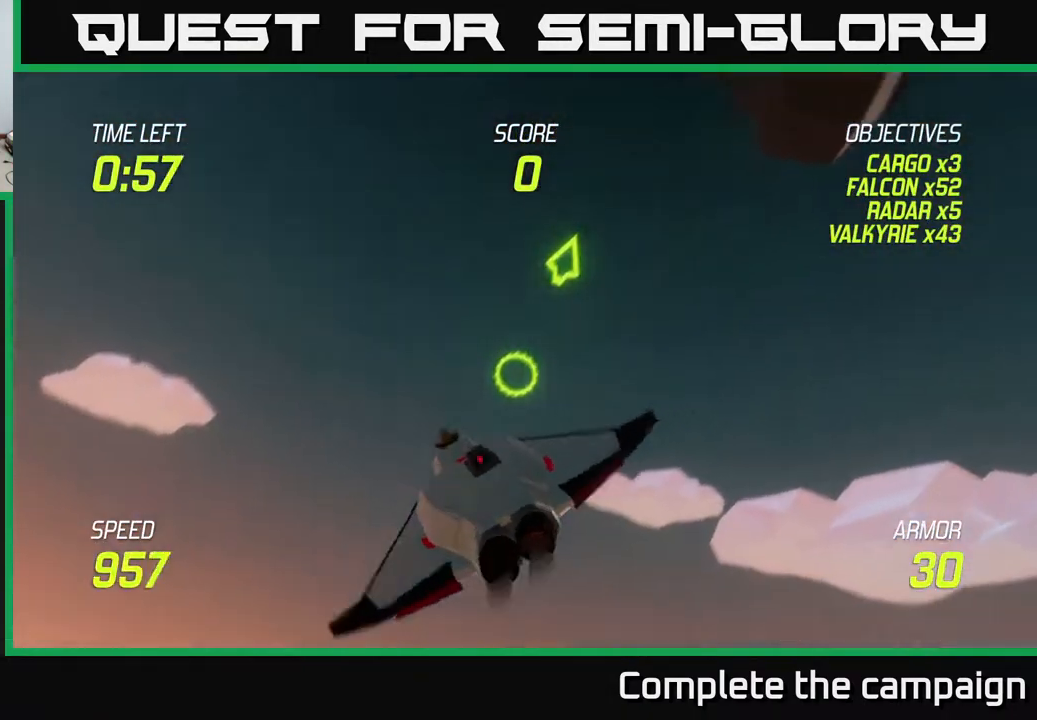
{"buttons": ["L2"], "left_stick": "down-right", "right_stick": "center", "events": [[233, "left_stick", "down-left"], [433, "left_stick", "down-right"]]}
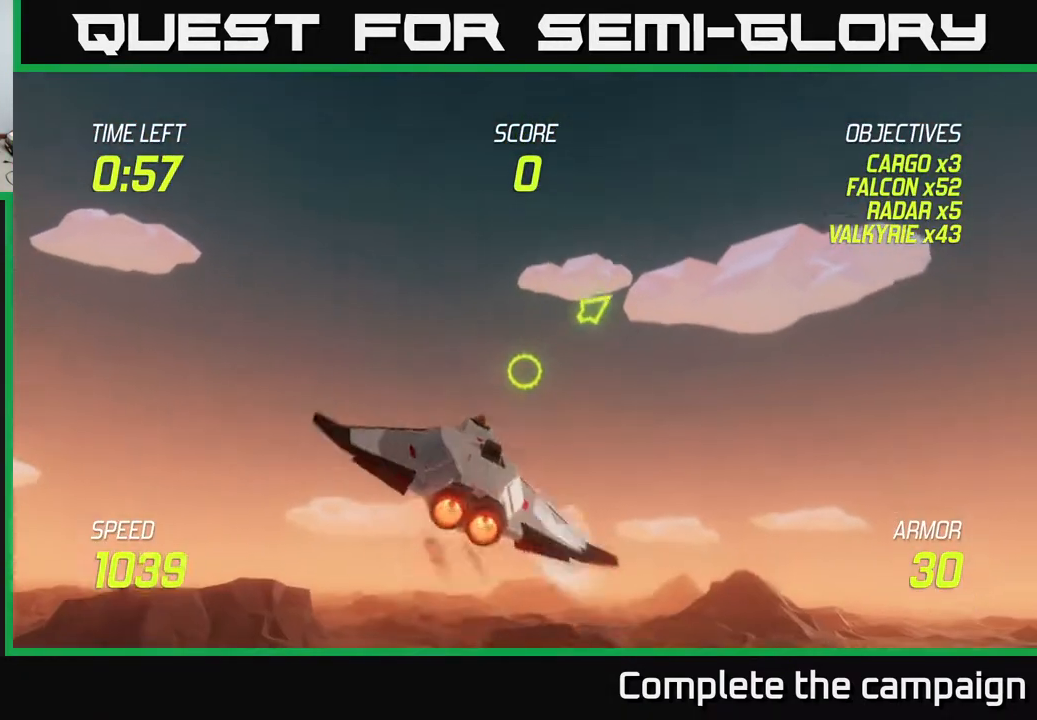
{"buttons": ["L2"], "left_stick": "down", "right_stick": "center", "events": [[100, "left_stick", "down"]]}